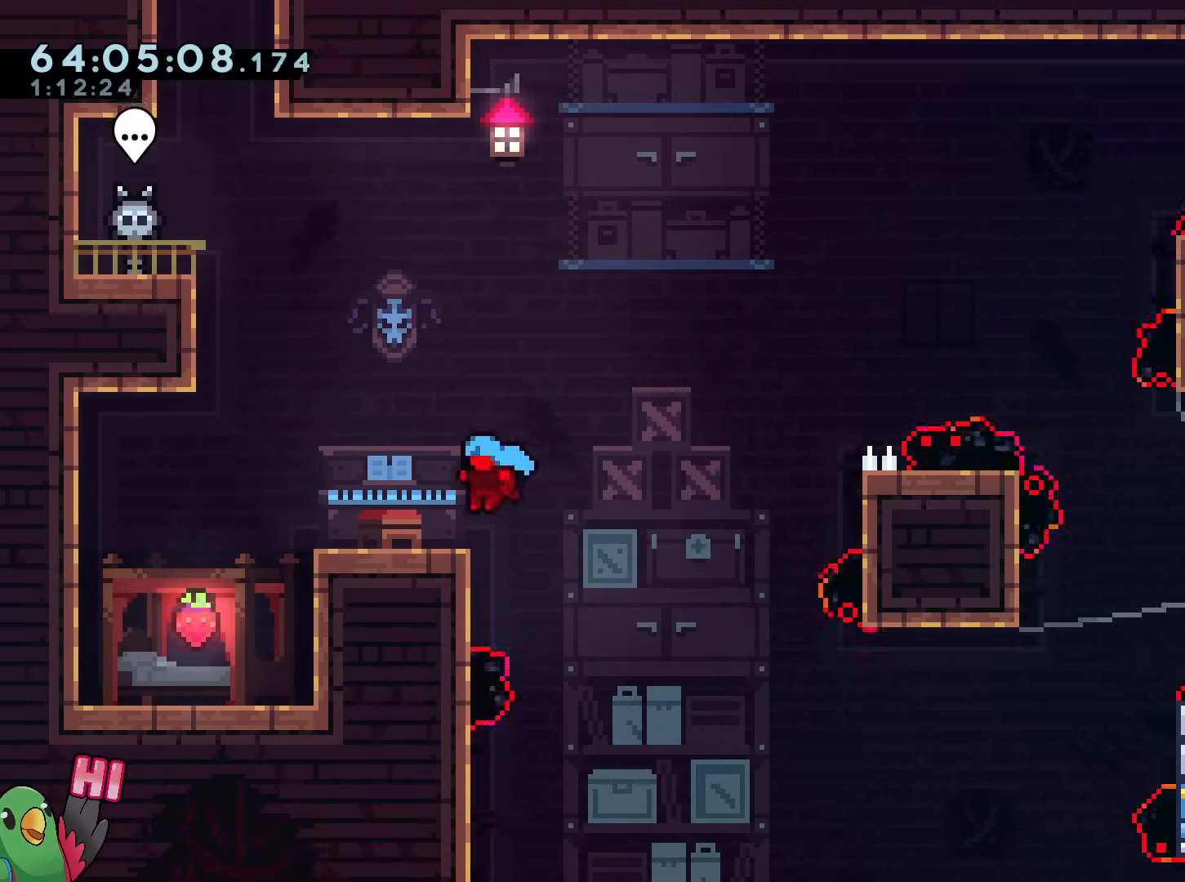
Gameplay with a controller (Nintendo layout); each line is a JSON object with the inputs held at the frame after it. "events" lists button and stick changes between this image and that frame as [ms after this image, input, new state], when the widget could be followed in between. Not read: HOME L3 R3 SELECT START.
{"buttons": [], "left_stick": "center", "right_stick": "center", "events": [[50, "R2", "down"], [67, "DPAD_LEFT", "up"], [167, "R2", "up"]]}
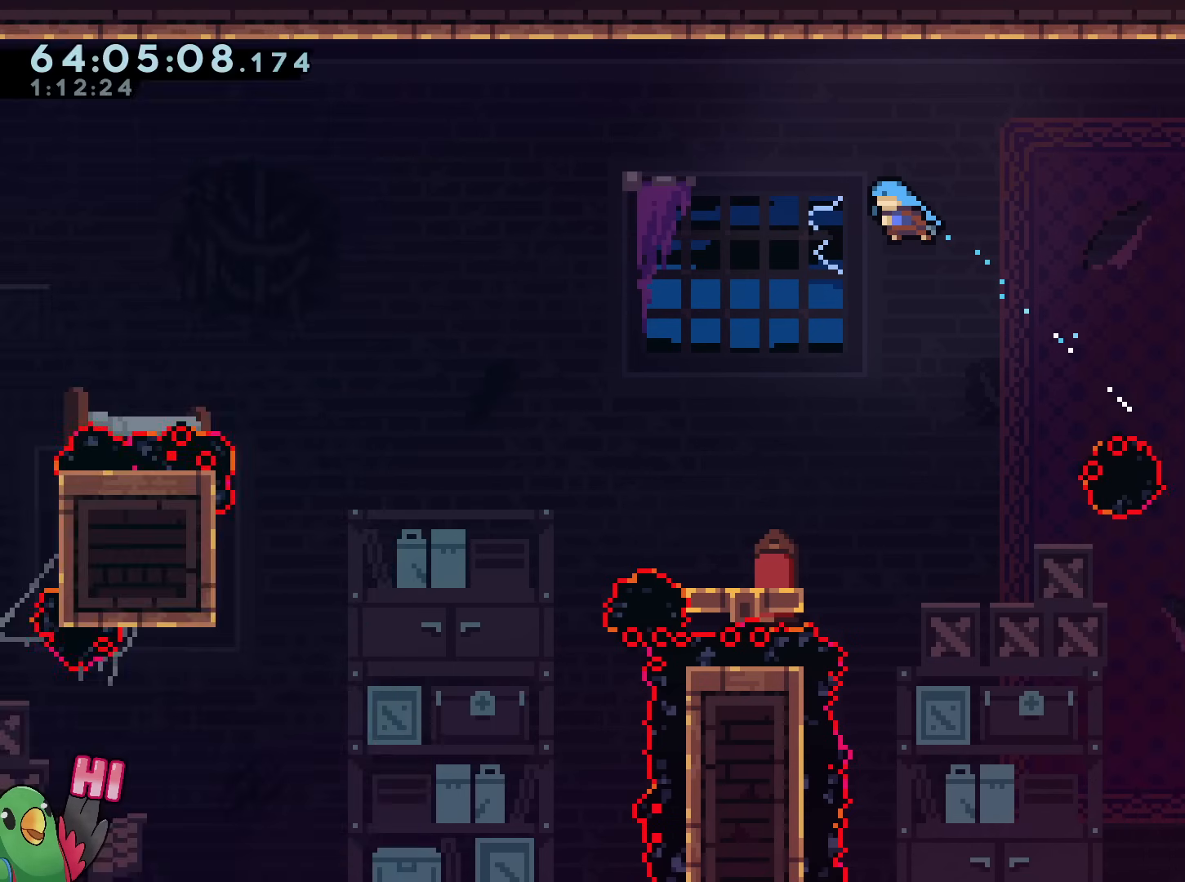
{"buttons": ["R1"], "left_stick": "up-left", "right_stick": "center", "events": [[283, "R1", "down"], [300, "left_stick", "up-left"]]}
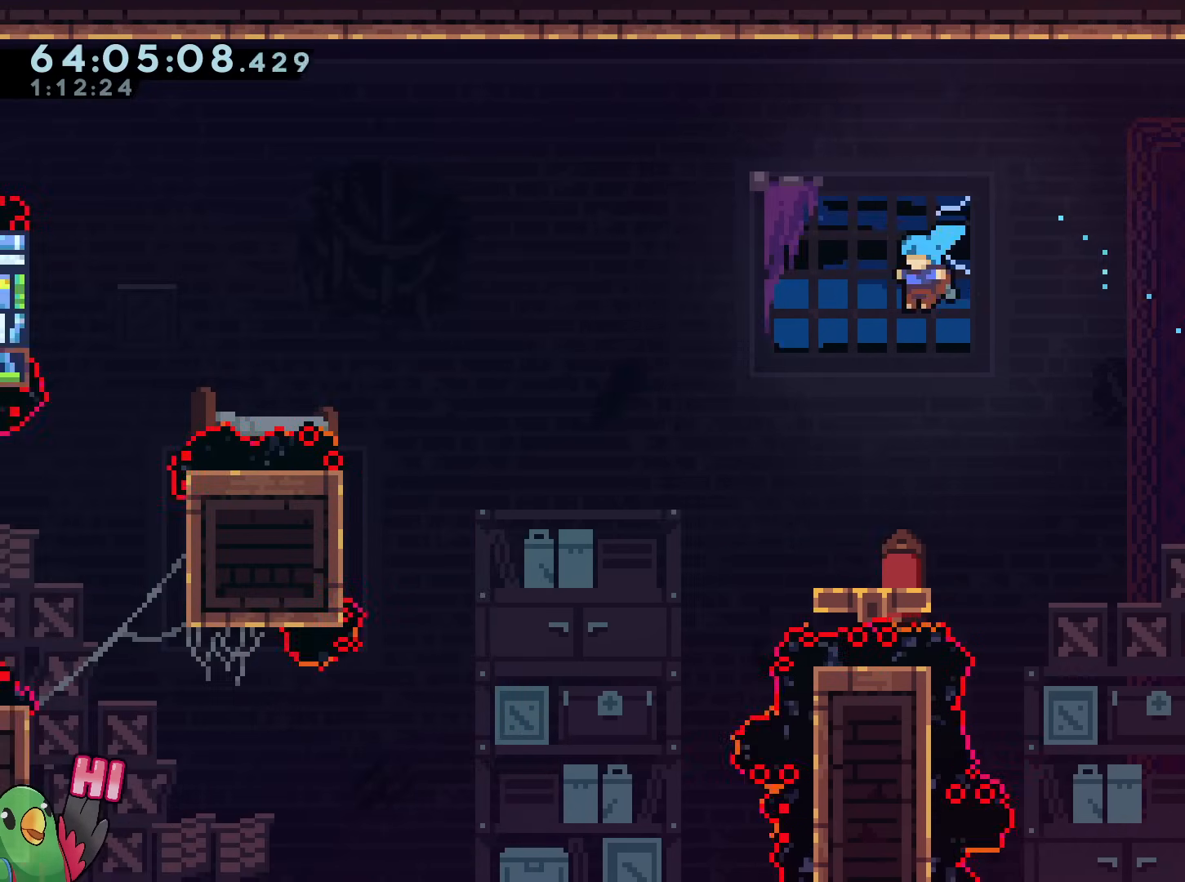
{"buttons": ["B"], "left_stick": "up-left", "right_stick": "center", "events": [[33, "left_stick", "center"], [67, "R1", "up"], [367, "left_stick", "up-left"], [451, "B", "down"]]}
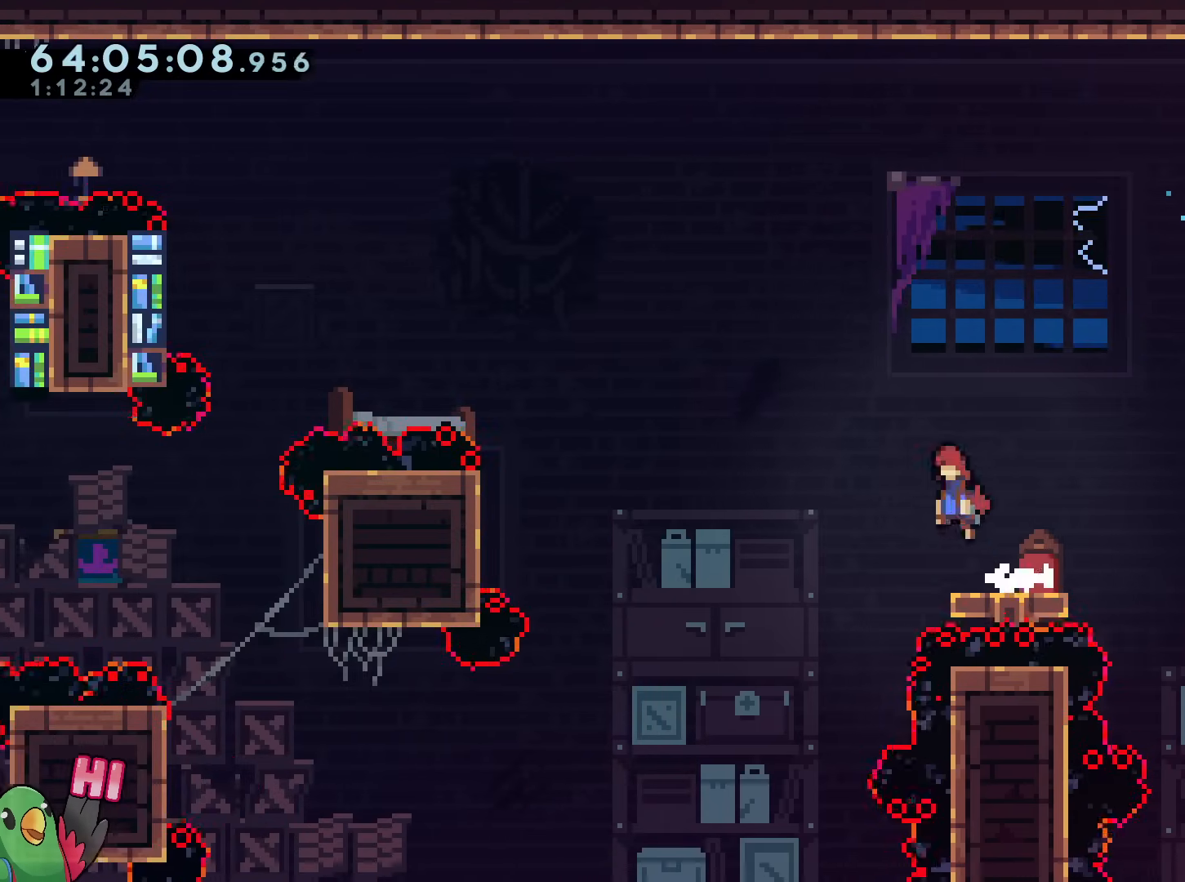
{"buttons": ["B"], "left_stick": "center", "right_stick": "center", "events": [[100, "B", "up"], [133, "left_stick", "down-right"], [216, "Y", "down"], [283, "Y", "up"], [350, "left_stick", "up-left"], [383, "B", "down"], [467, "left_stick", "center"]]}
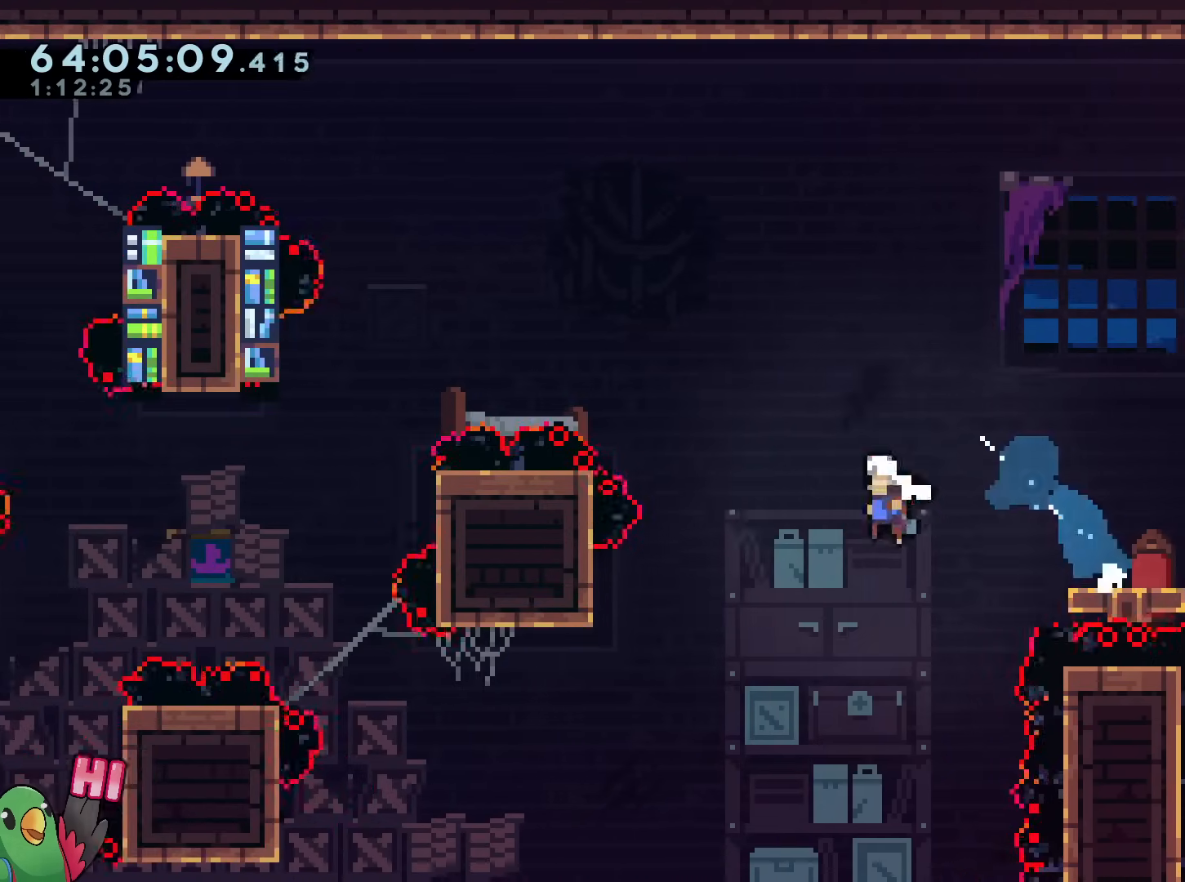
{"buttons": [], "left_stick": "left", "right_stick": "center", "events": [[317, "left_stick", "up-left"], [367, "R1", "down"], [384, "left_stick", "left"], [417, "B", "up"], [484, "R1", "up"]]}
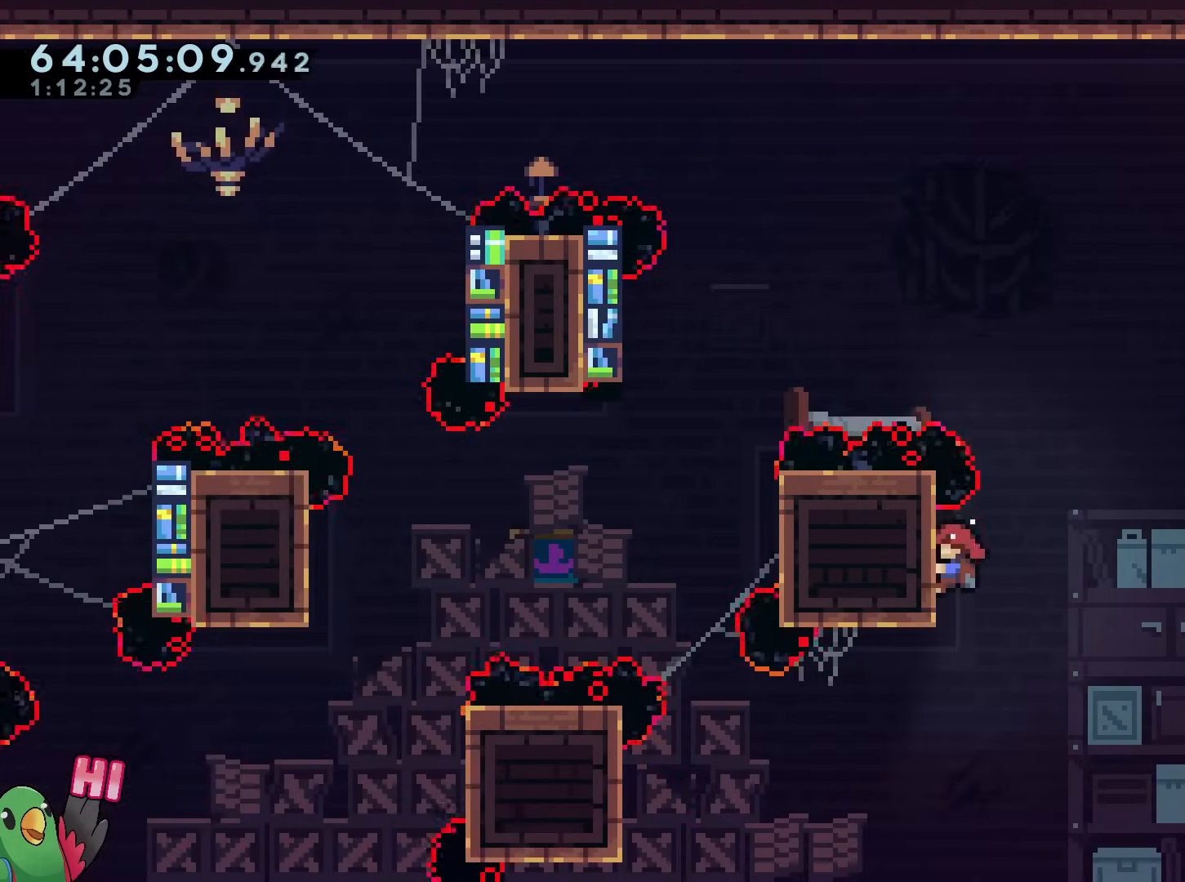
{"buttons": ["B"], "left_stick": "left", "right_stick": "center", "events": [[50, "R1", "down"], [50, "left_stick", "center"], [200, "R1", "up"], [283, "B", "down"], [433, "left_stick", "left"]]}
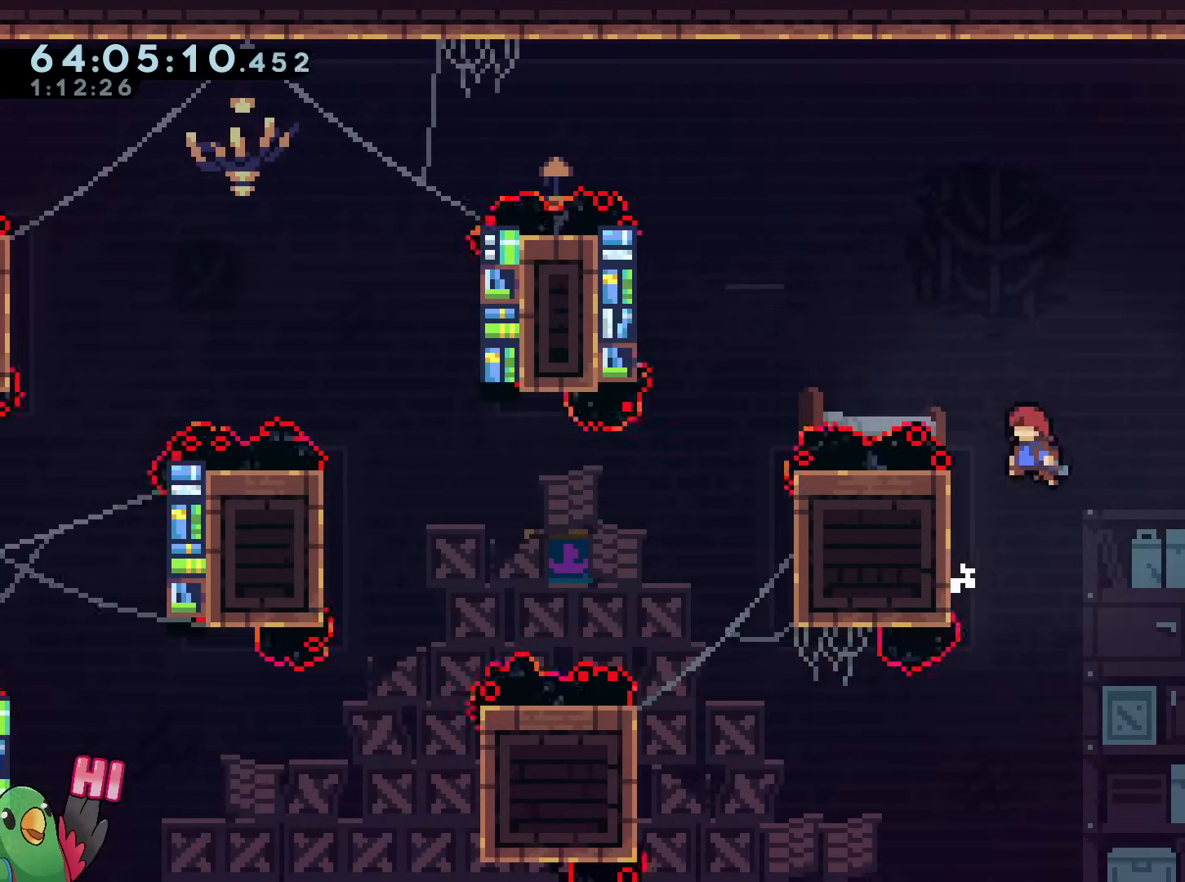
{"buttons": [], "left_stick": "center", "right_stick": "center", "events": [[117, "R1", "down"], [184, "B", "up"], [217, "R1", "up"], [217, "left_stick", "center"]]}
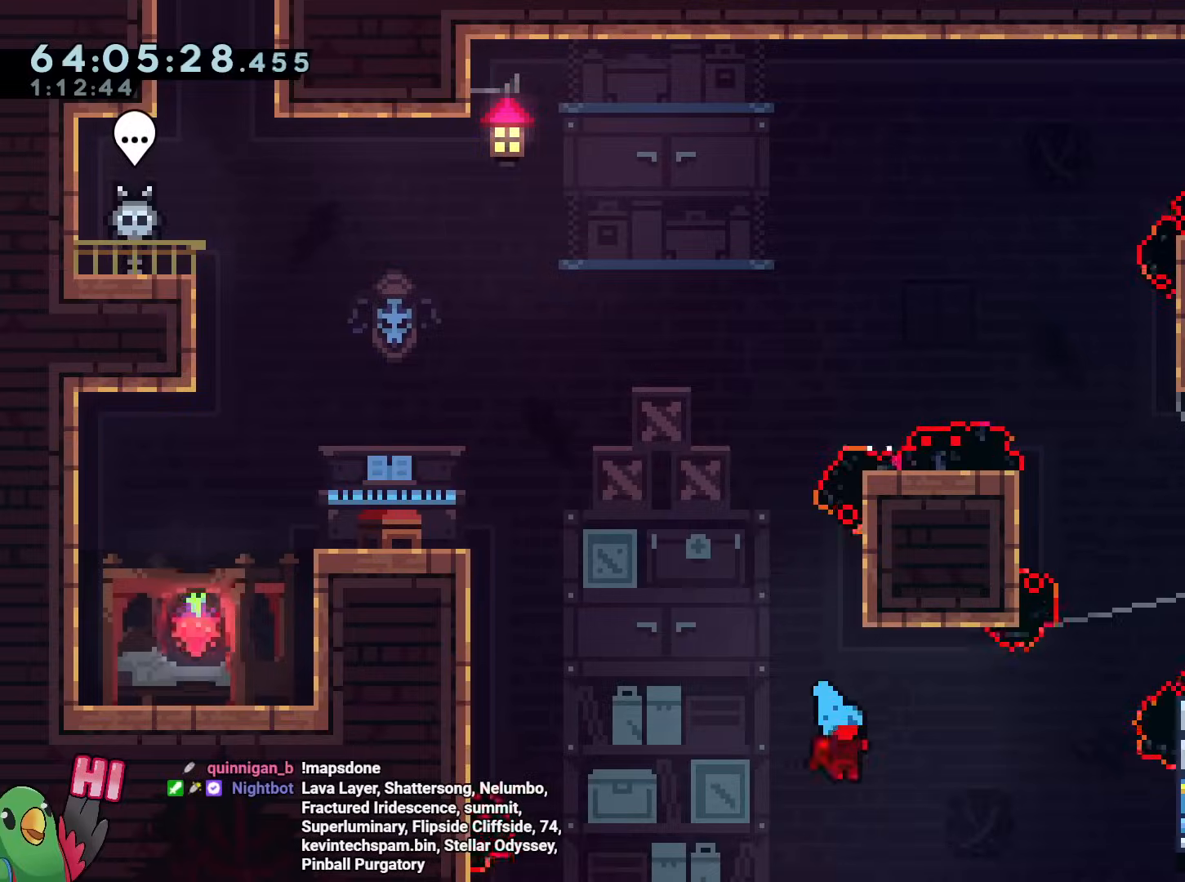
{"buttons": [], "left_stick": "center", "right_stick": "center"}
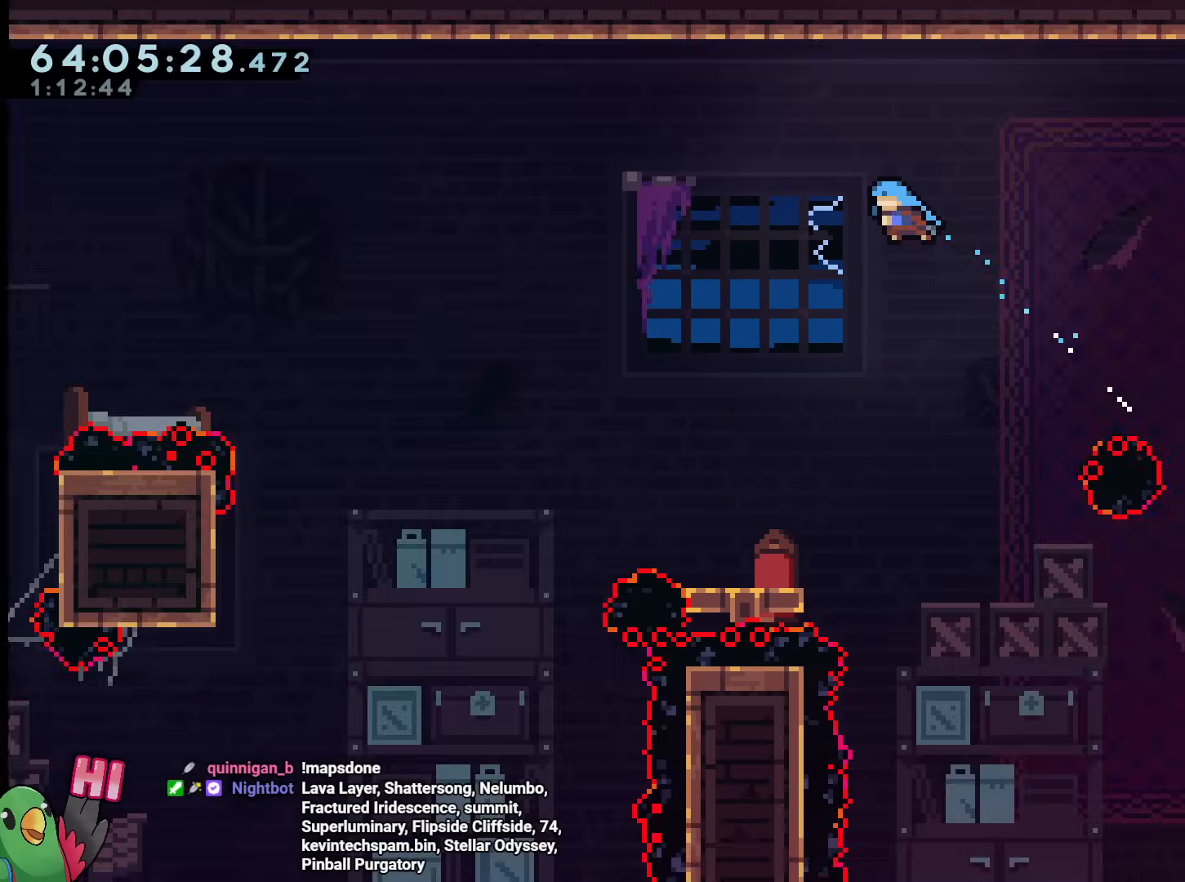
{"buttons": [], "left_stick": "center", "right_stick": "center", "events": [[367, "B", "down"], [434, "B", "up"]]}
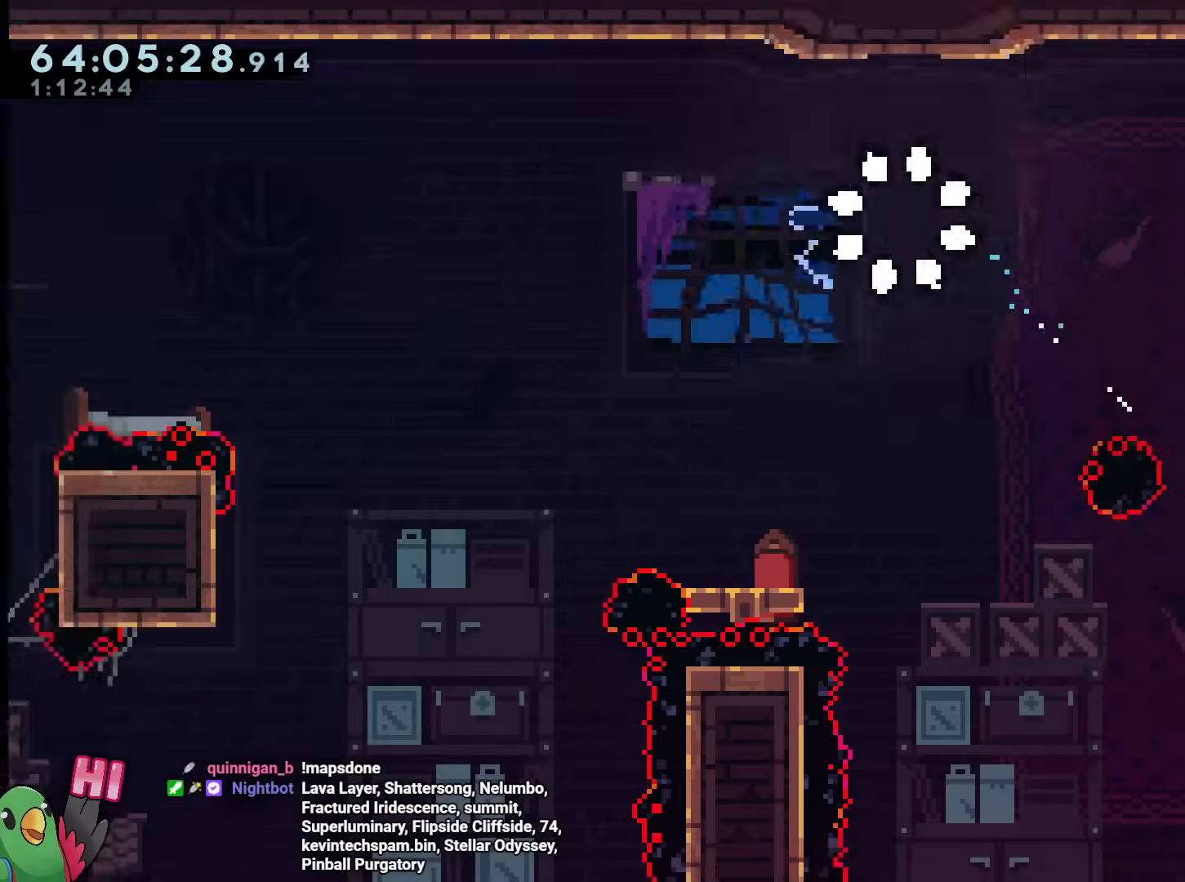
{"buttons": [], "left_stick": "center", "right_stick": "center", "events": [[16, "B", "down"], [100, "B", "up"]]}
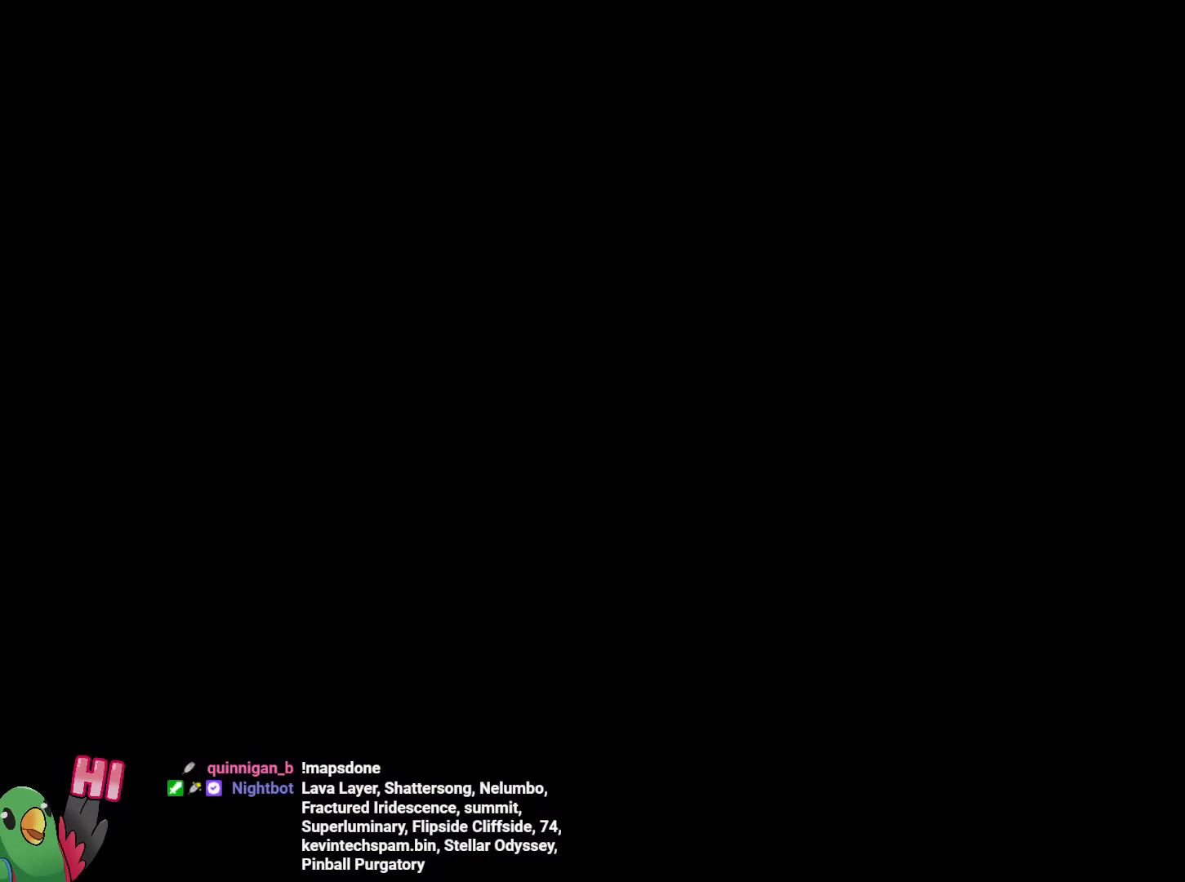
{"buttons": ["L2"], "left_stick": "left", "right_stick": "center", "events": [[167, "right_stick", "up"], [217, "right_stick", "center"], [384, "left_stick", "left"], [501, "L2", "down"]]}
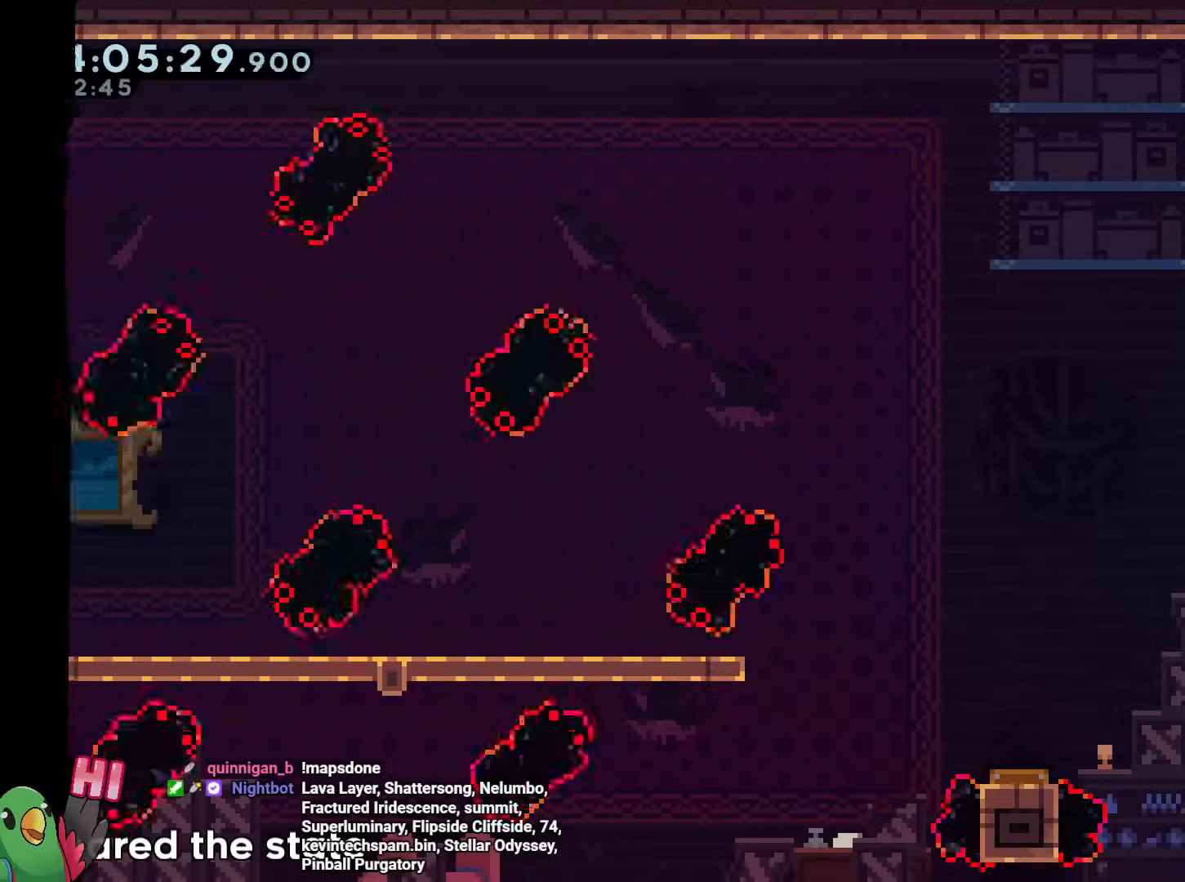
{"buttons": [], "left_stick": "down", "right_stick": "center", "events": [[250, "L2", "up"], [500, "left_stick", "down"]]}
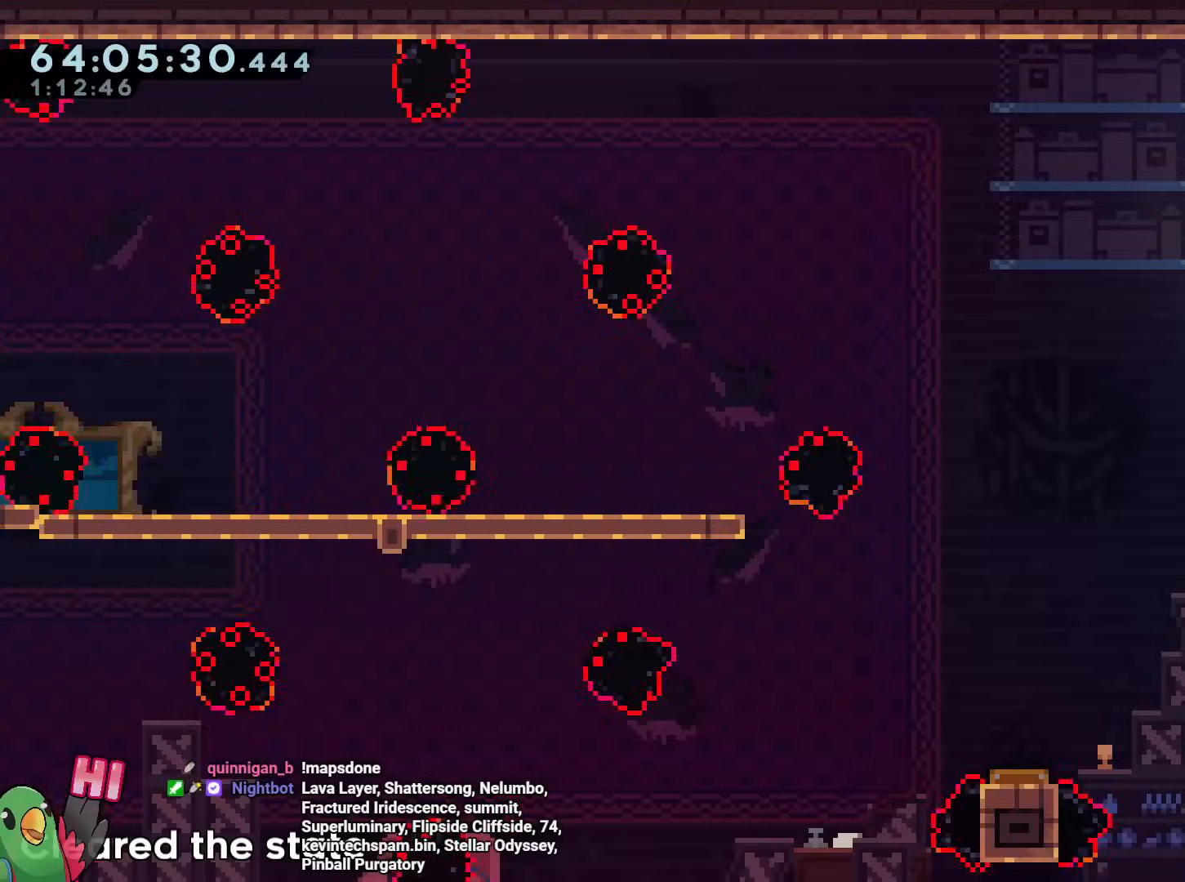
{"buttons": ["R1"], "left_stick": "center", "right_stick": "center", "events": [[400, "R1", "down"], [451, "B", "down"], [451, "left_stick", "center"], [501, "B", "up"]]}
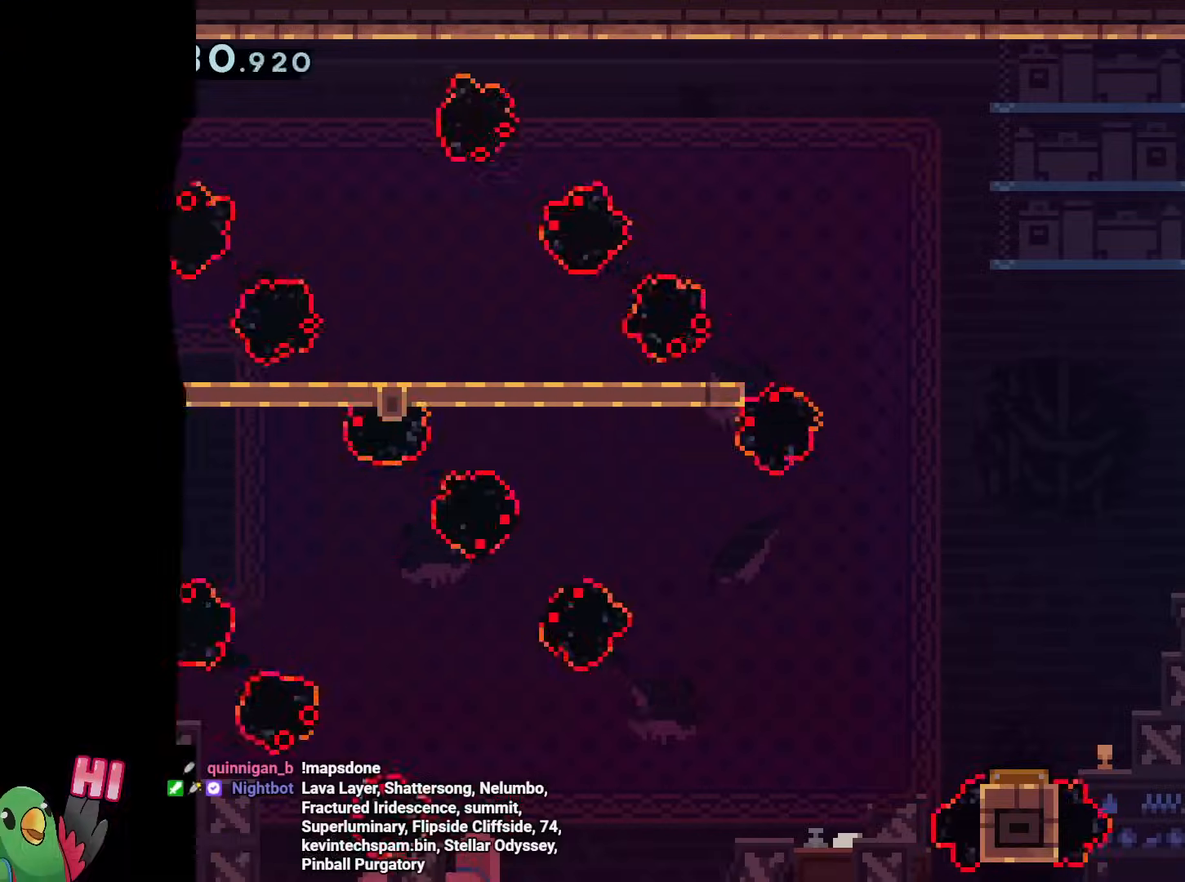
{"buttons": [], "left_stick": "center", "right_stick": "center", "events": [[100, "B", "down"], [200, "B", "up"], [233, "R1", "up"], [333, "B", "down"], [417, "B", "up"]]}
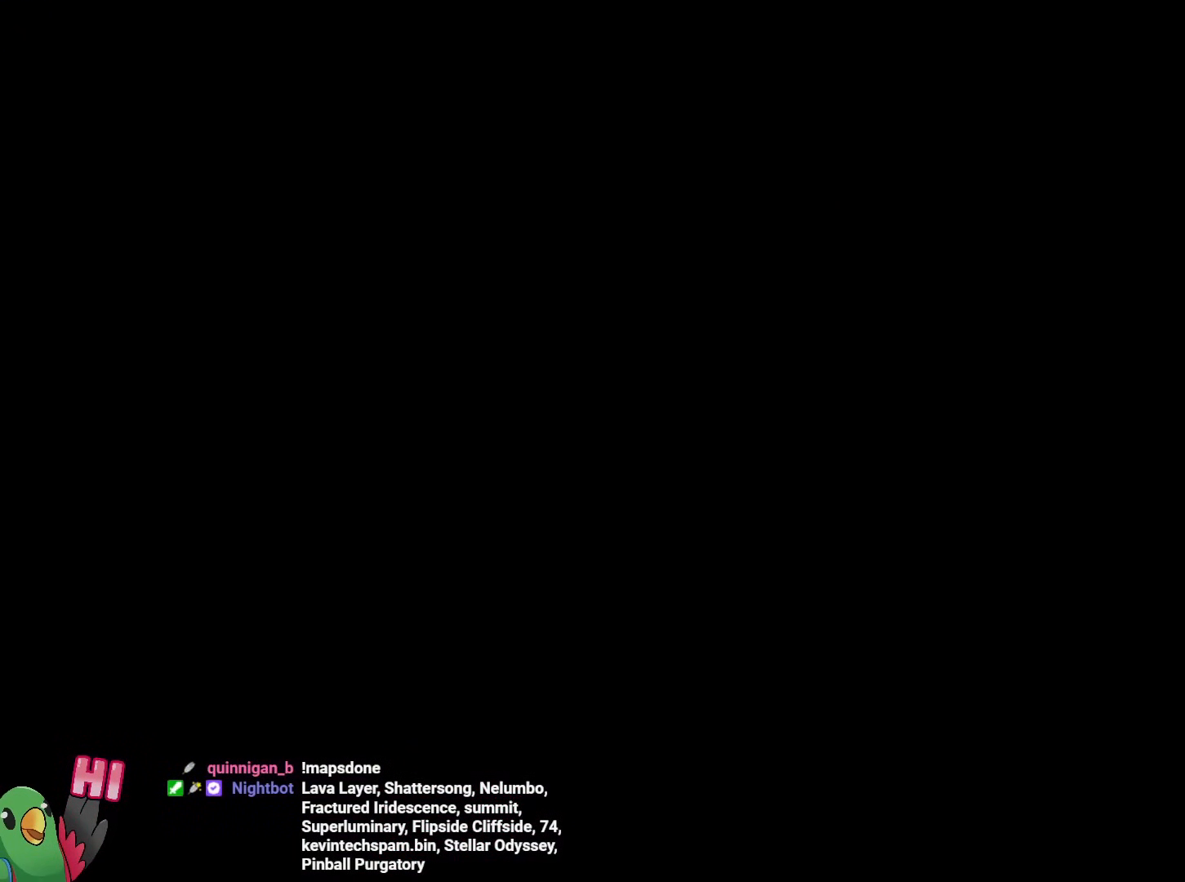
{"buttons": [], "left_stick": "center", "right_stick": "center", "events": []}
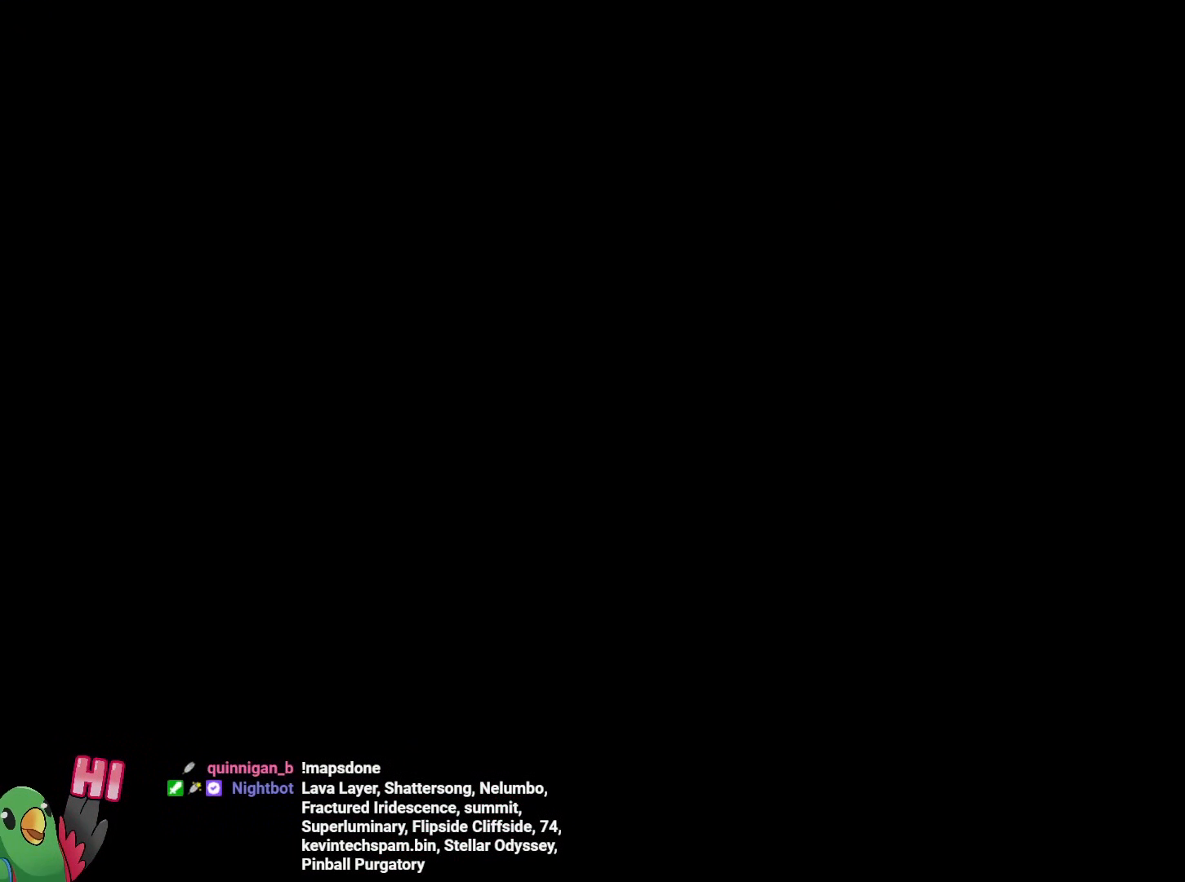
{"buttons": [], "left_stick": "down", "right_stick": "center", "events": [[16, "left_stick", "left"], [66, "left_stick", "up-left"], [483, "left_stick", "down"]]}
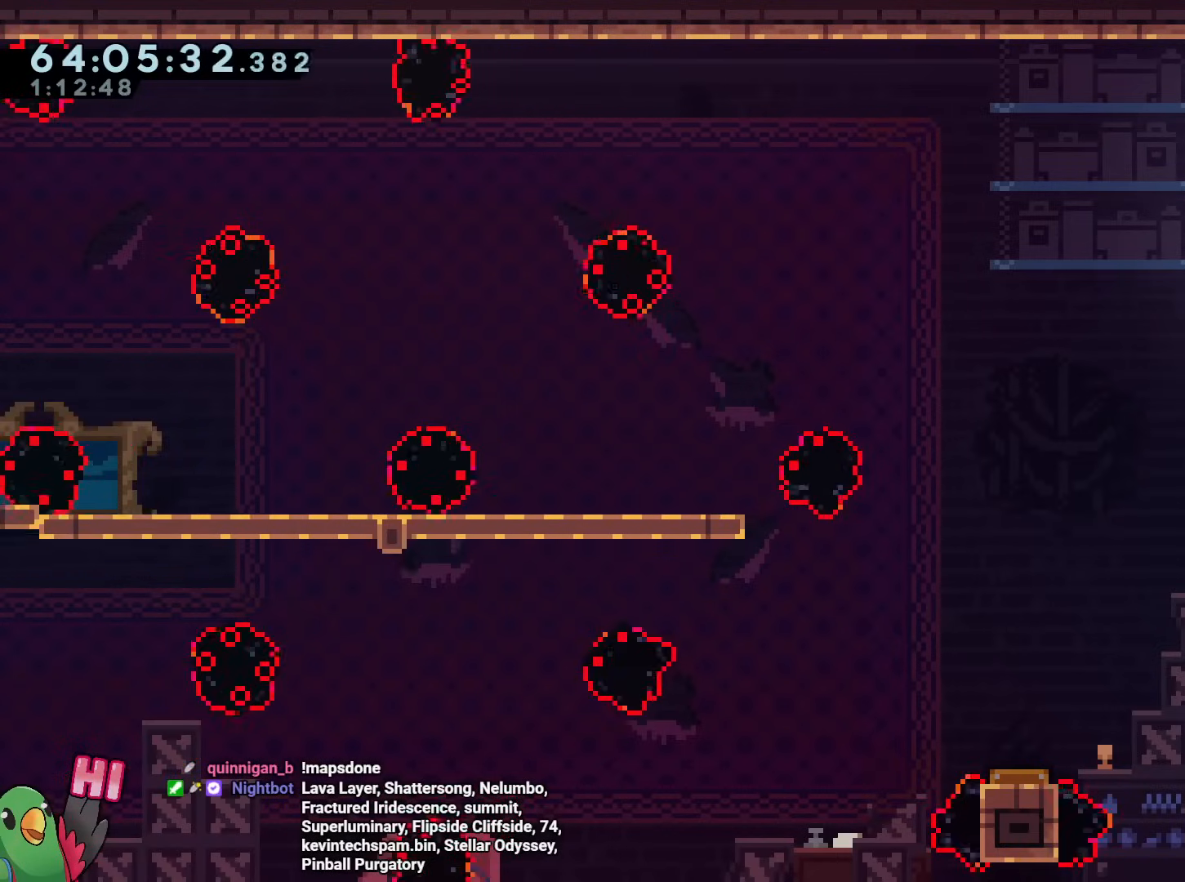
{"buttons": [], "left_stick": "down", "right_stick": "center", "events": []}
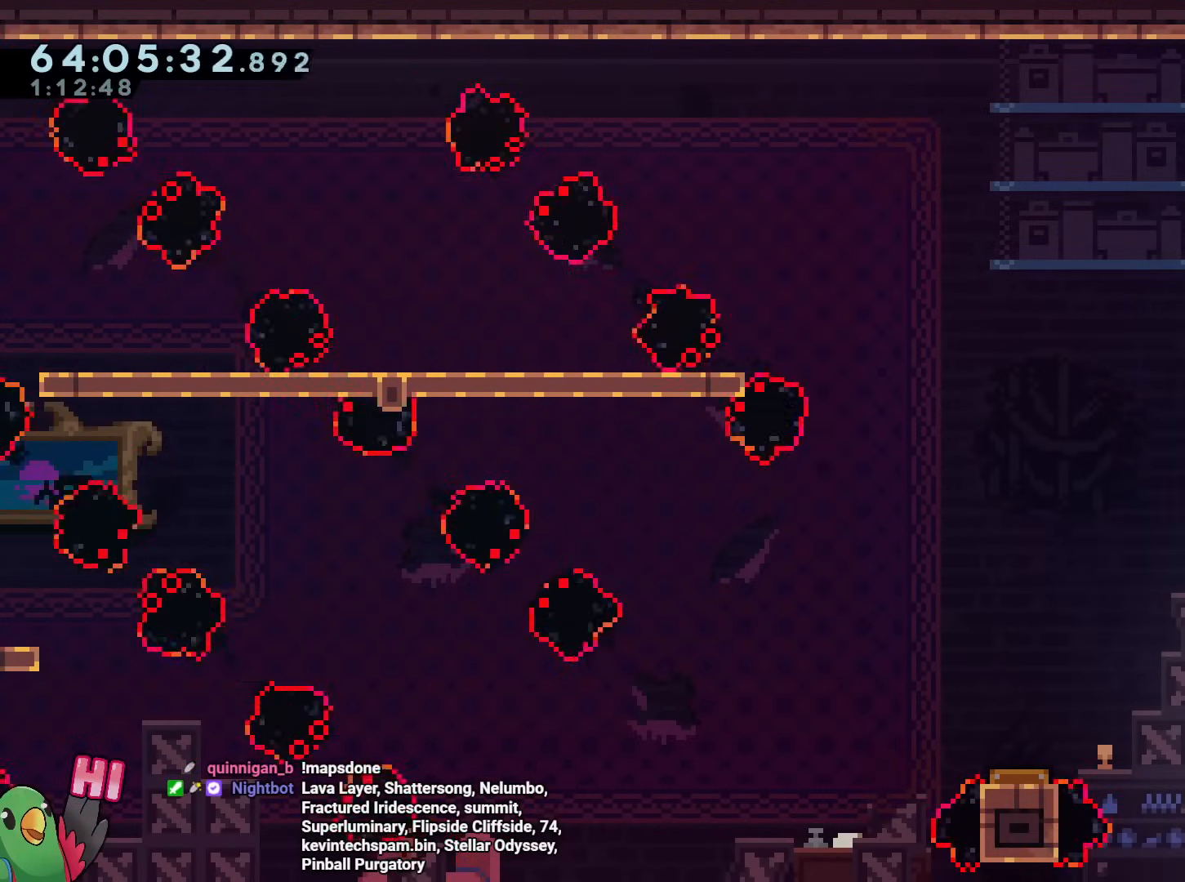
{"buttons": ["L2"], "left_stick": "up-left", "right_stick": "center", "events": [[33, "left_stick", "up-left"], [67, "L2", "down"], [150, "Y", "down"], [317, "Y", "up"]]}
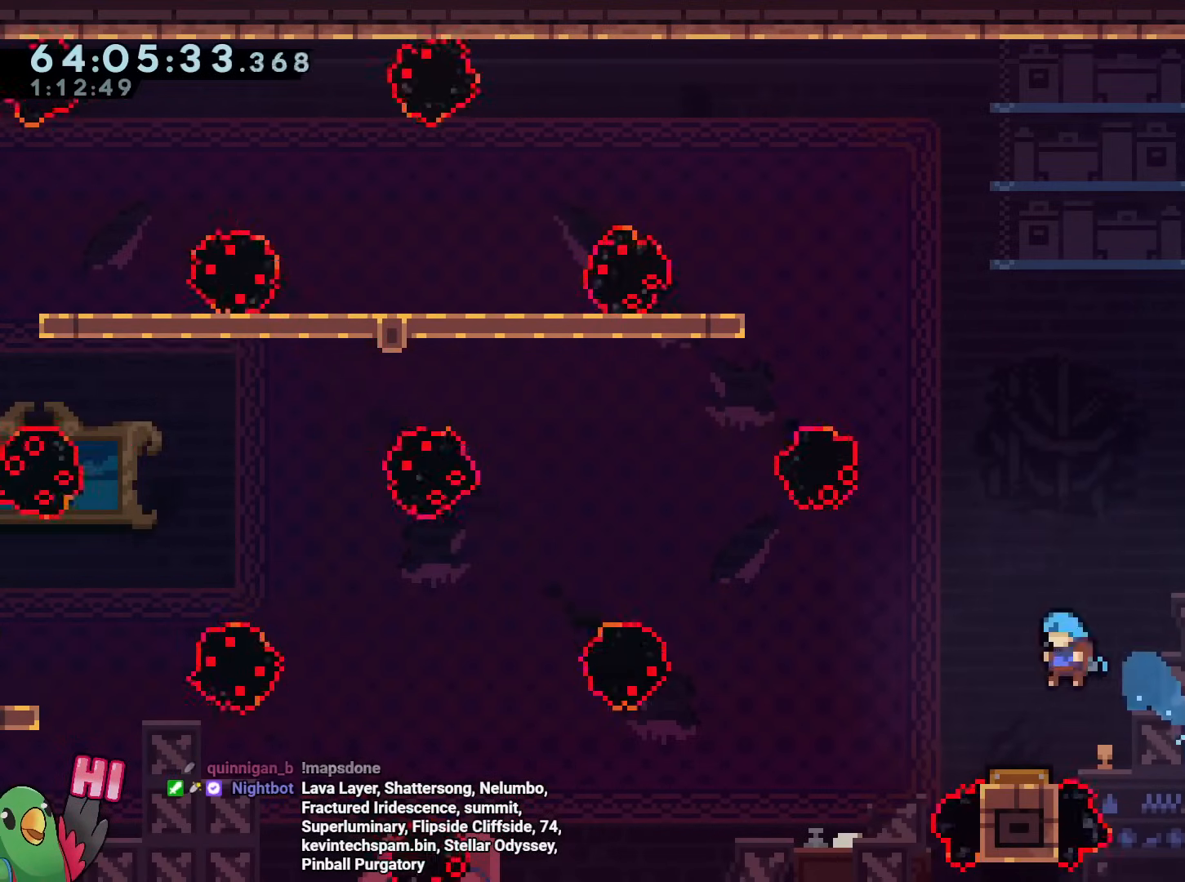
{"buttons": ["L2"], "left_stick": "up-left", "right_stick": "center", "events": [[117, "left_stick", "center"], [384, "left_stick", "up-left"]]}
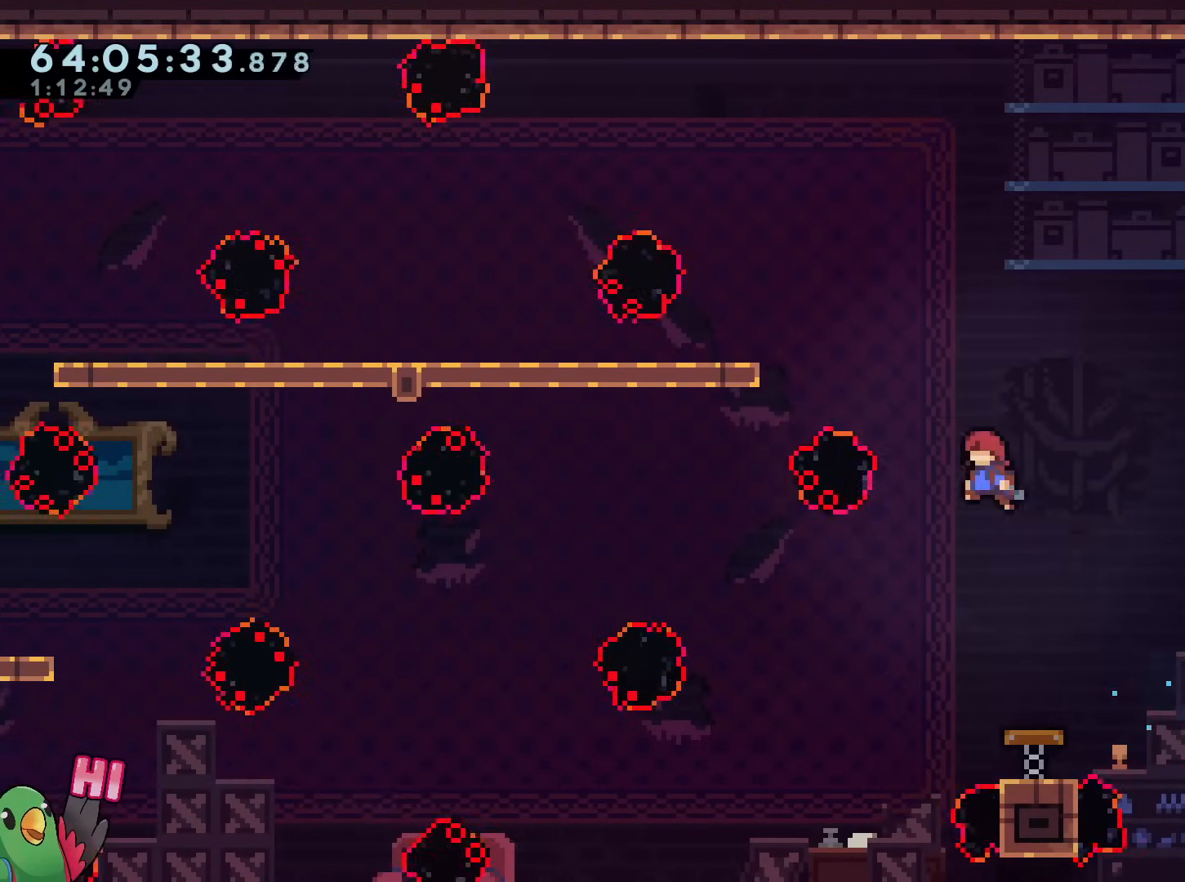
{"buttons": ["L2"], "left_stick": "up-left", "right_stick": "center", "events": [[67, "left_stick", "center"], [233, "left_stick", "up-left"]]}
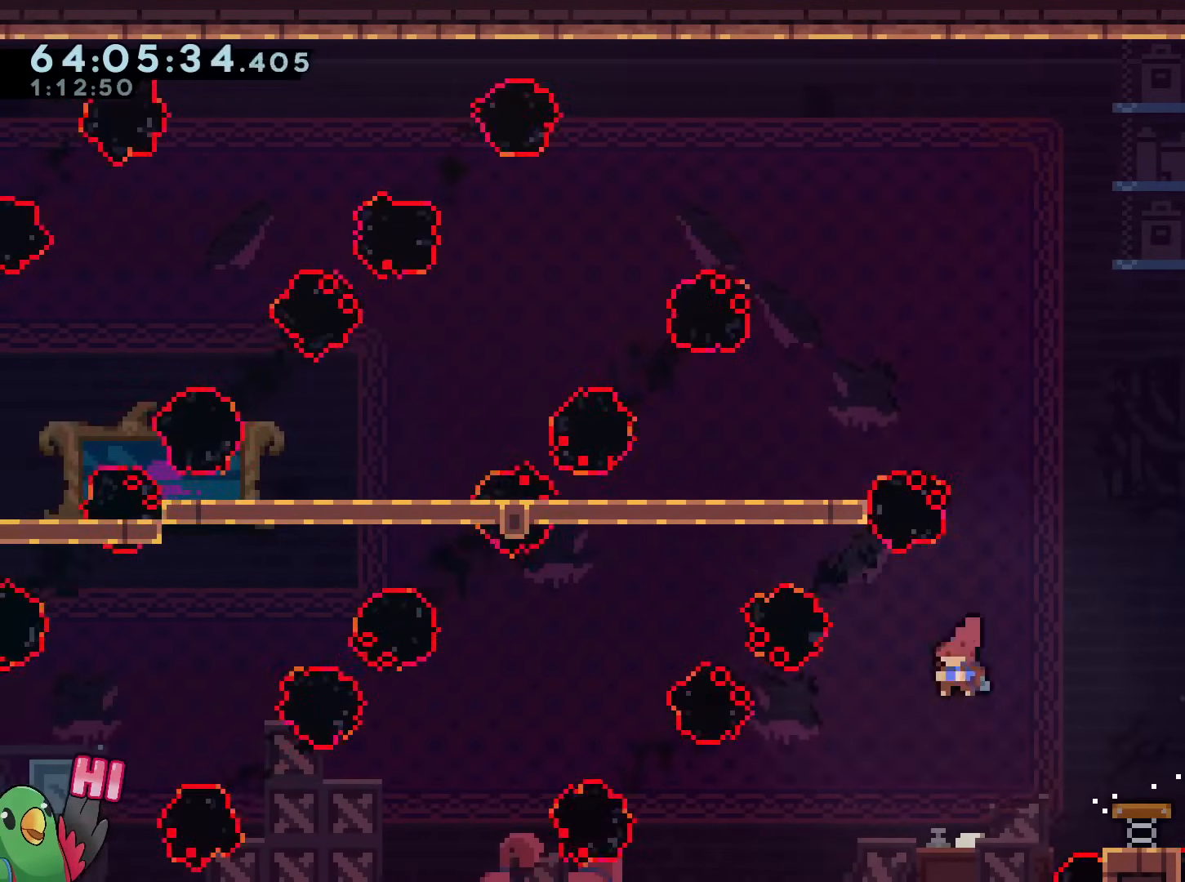
{"buttons": ["L2"], "left_stick": "left", "right_stick": "center", "events": [[34, "Y", "down"], [167, "Y", "up"], [284, "left_stick", "left"]]}
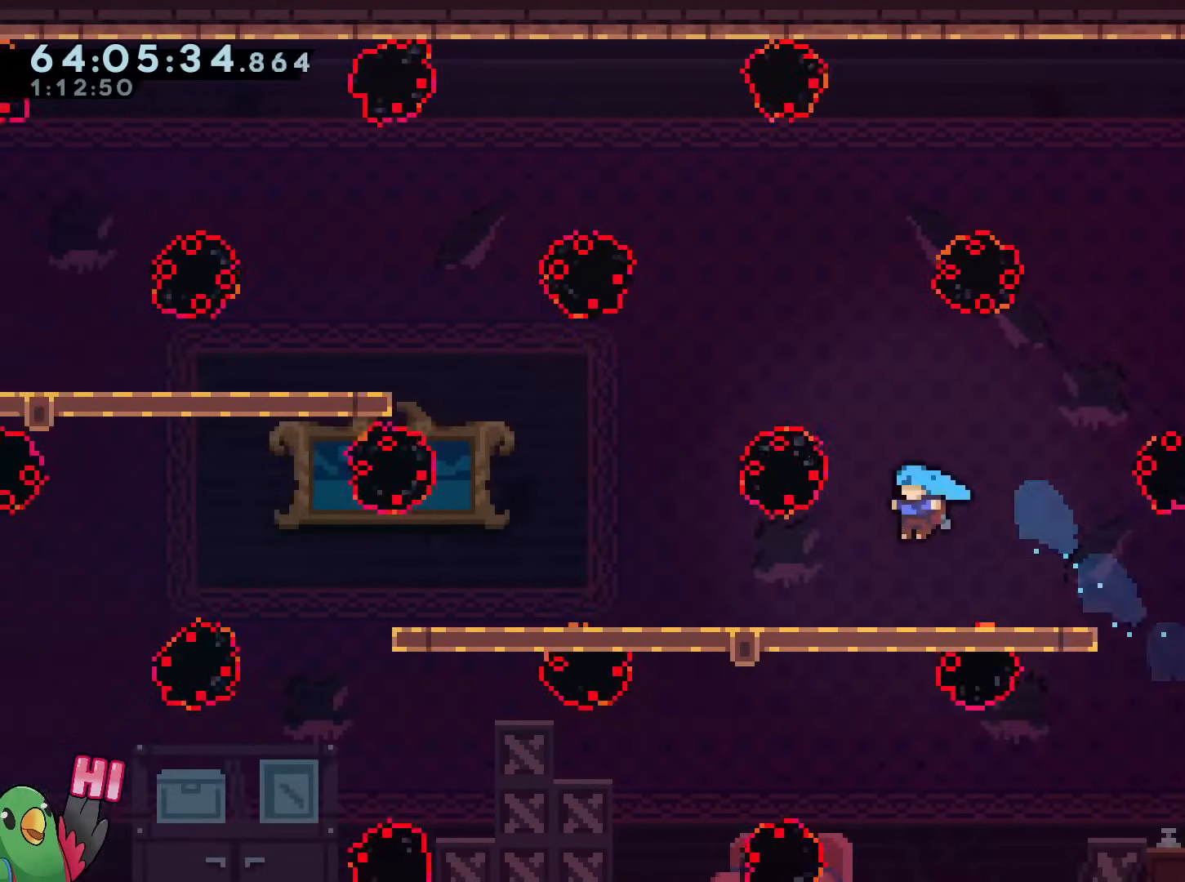
{"buttons": ["L2"], "left_stick": "left", "right_stick": "center", "events": [[133, "left_stick", "center"], [434, "left_stick", "left"]]}
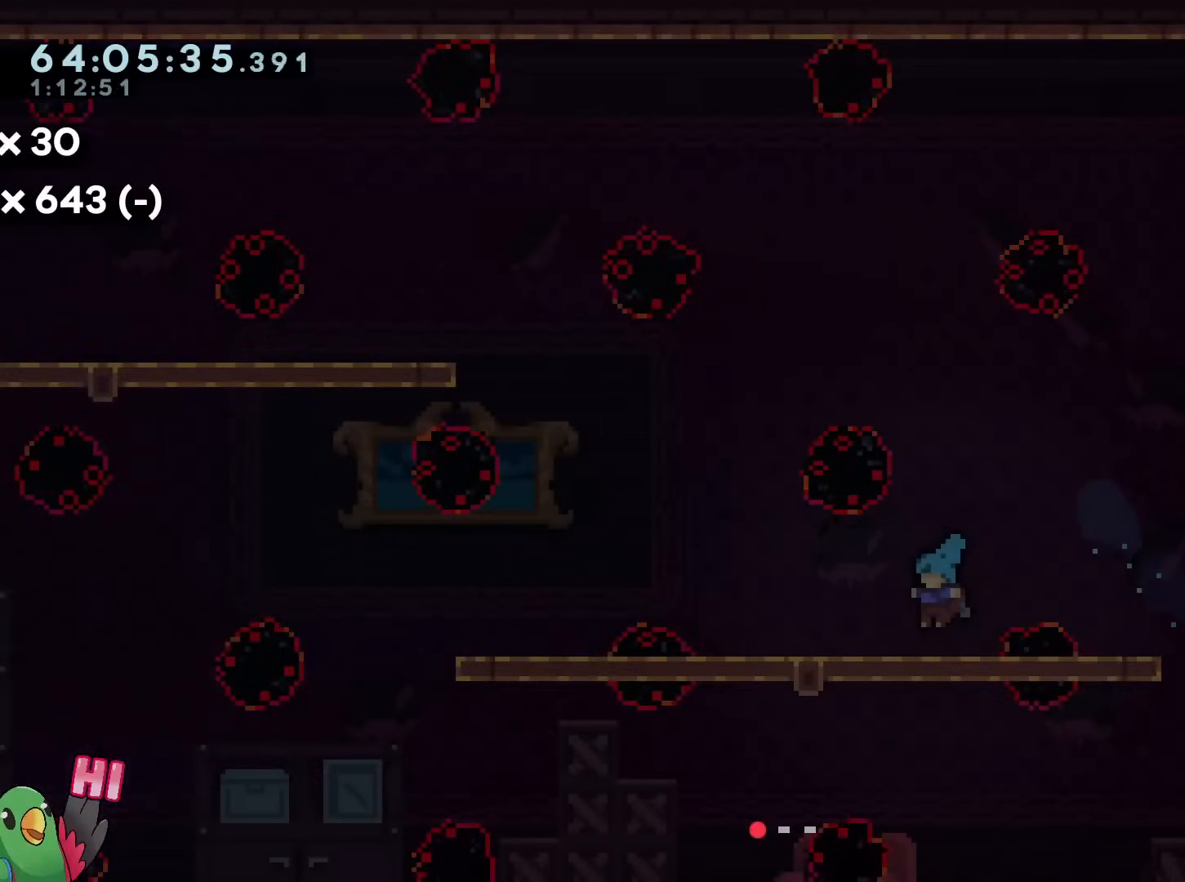
{"buttons": ["L2"], "left_stick": "center", "right_stick": "center", "events": [[201, "left_stick", "up-left"], [334, "left_stick", "center"]]}
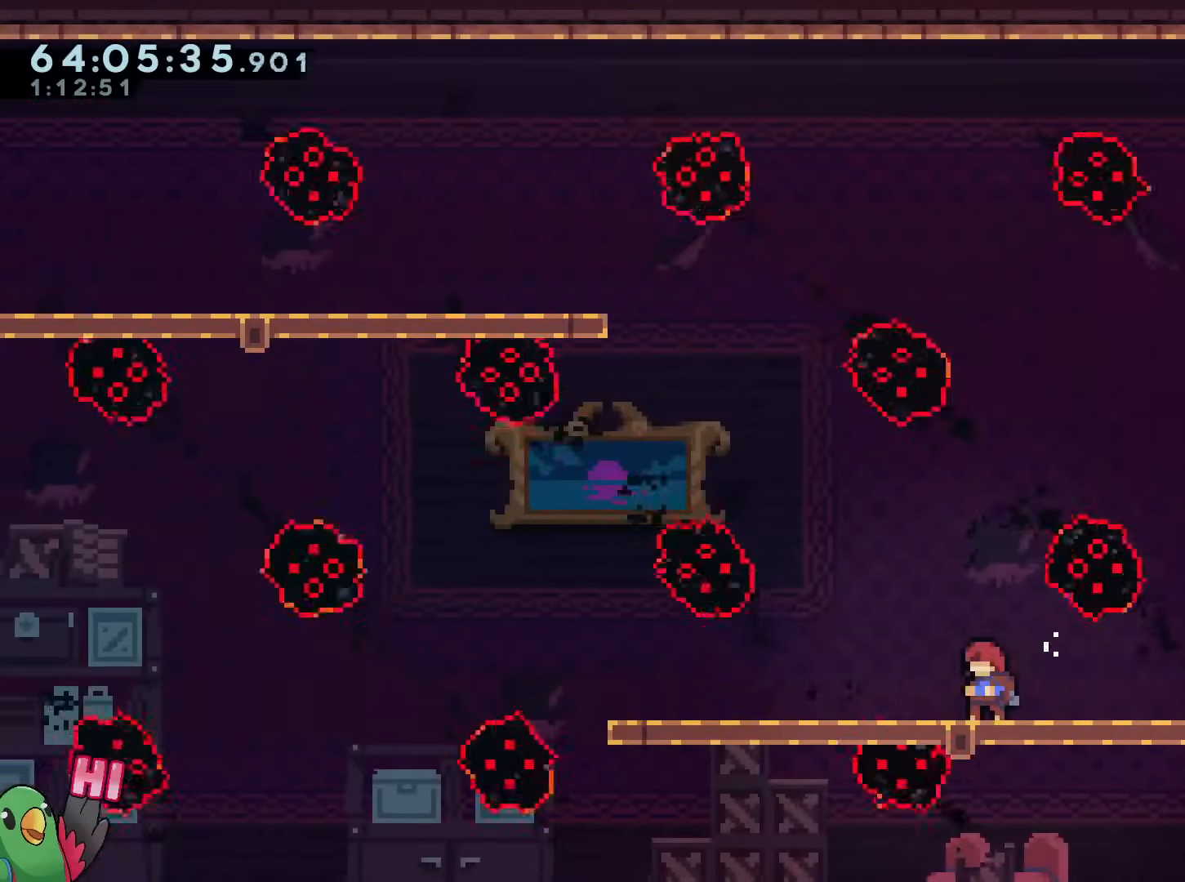
{"buttons": ["L2"], "left_stick": "center", "right_stick": "center", "events": [[267, "left_stick", "left"], [400, "left_stick", "center"]]}
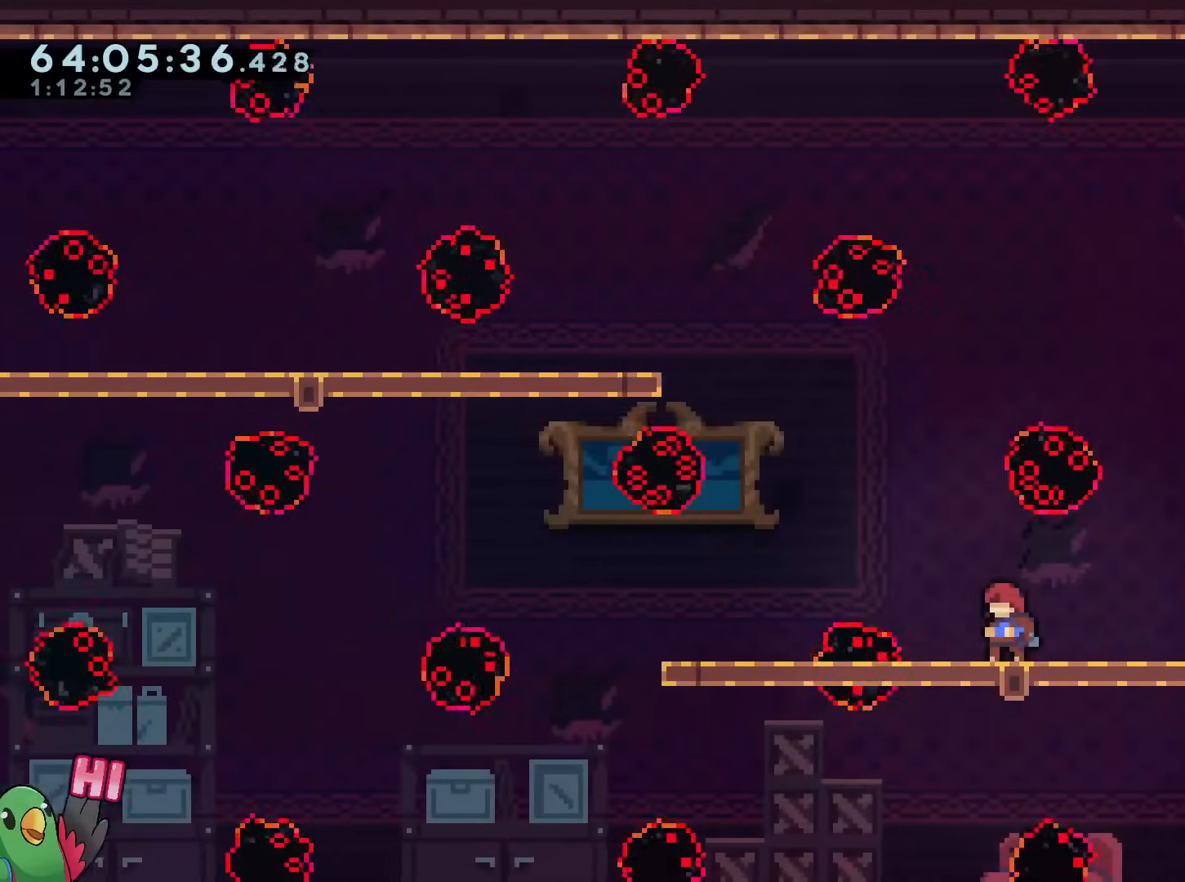
{"buttons": ["L2"], "left_stick": "left", "right_stick": "center", "events": [[117, "left_stick", "left"], [167, "B", "down"], [167, "Y", "down"], [234, "Y", "up"], [251, "B", "up"]]}
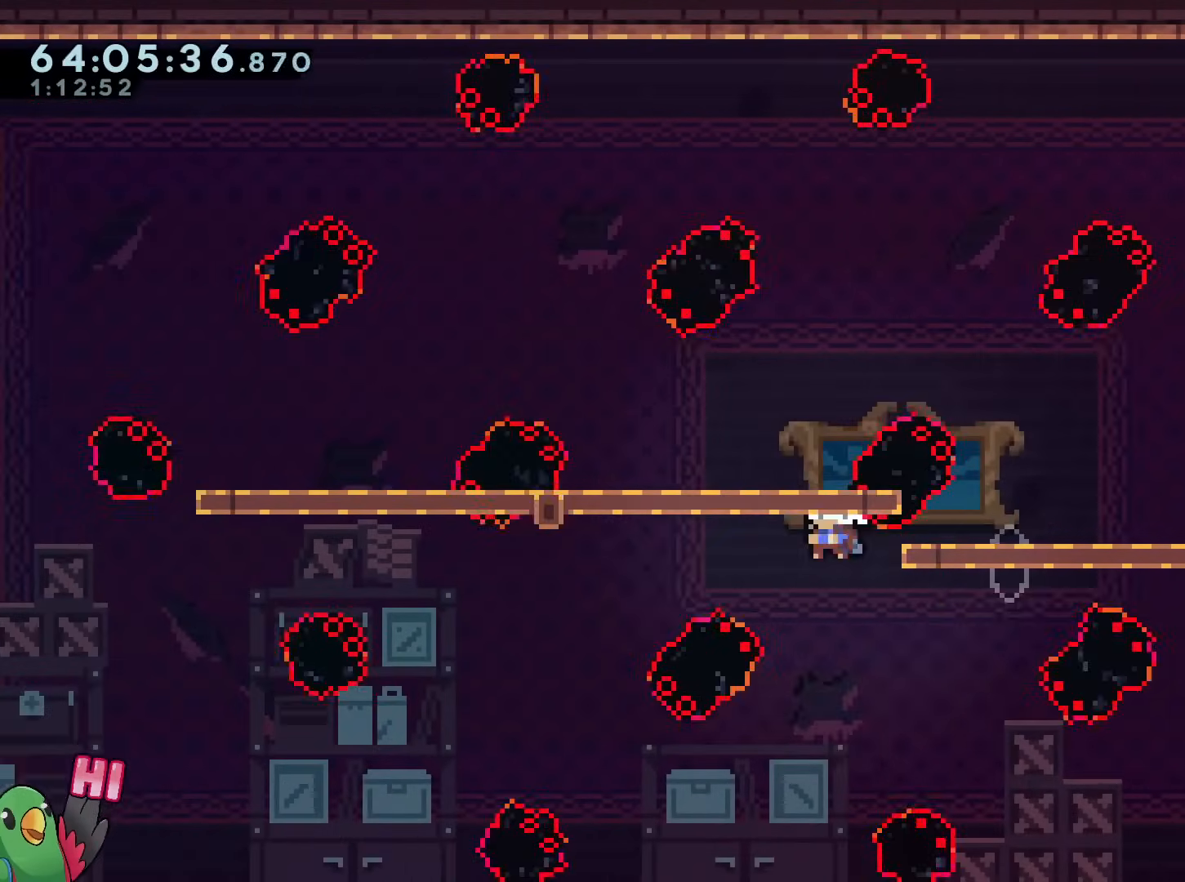
{"buttons": ["L2"], "left_stick": "center", "right_stick": "center", "events": [[17, "Y", "down"], [33, "left_stick", "up"], [167, "Y", "up"], [284, "left_stick", "center"]]}
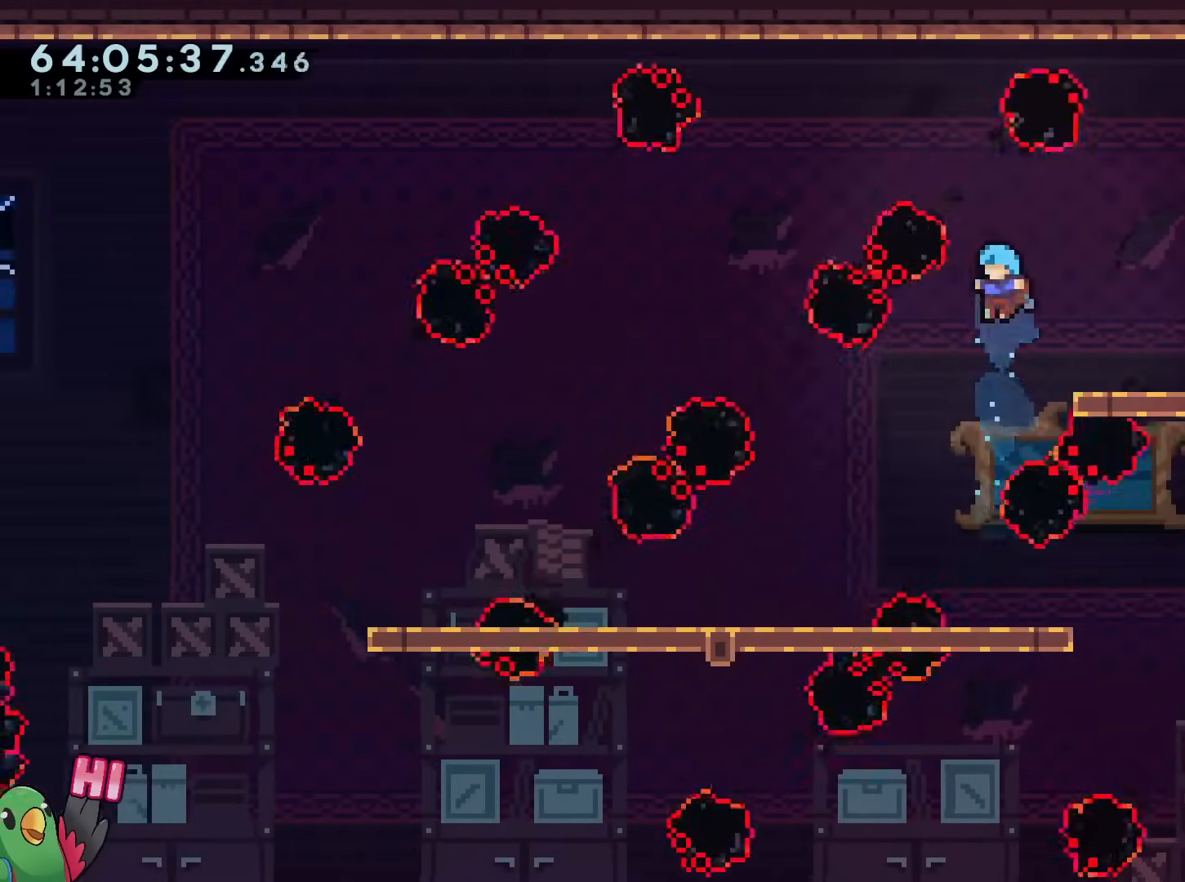
{"buttons": ["L2"], "left_stick": "center", "right_stick": "center", "events": [[184, "left_stick", "up-left"], [284, "left_stick", "center"]]}
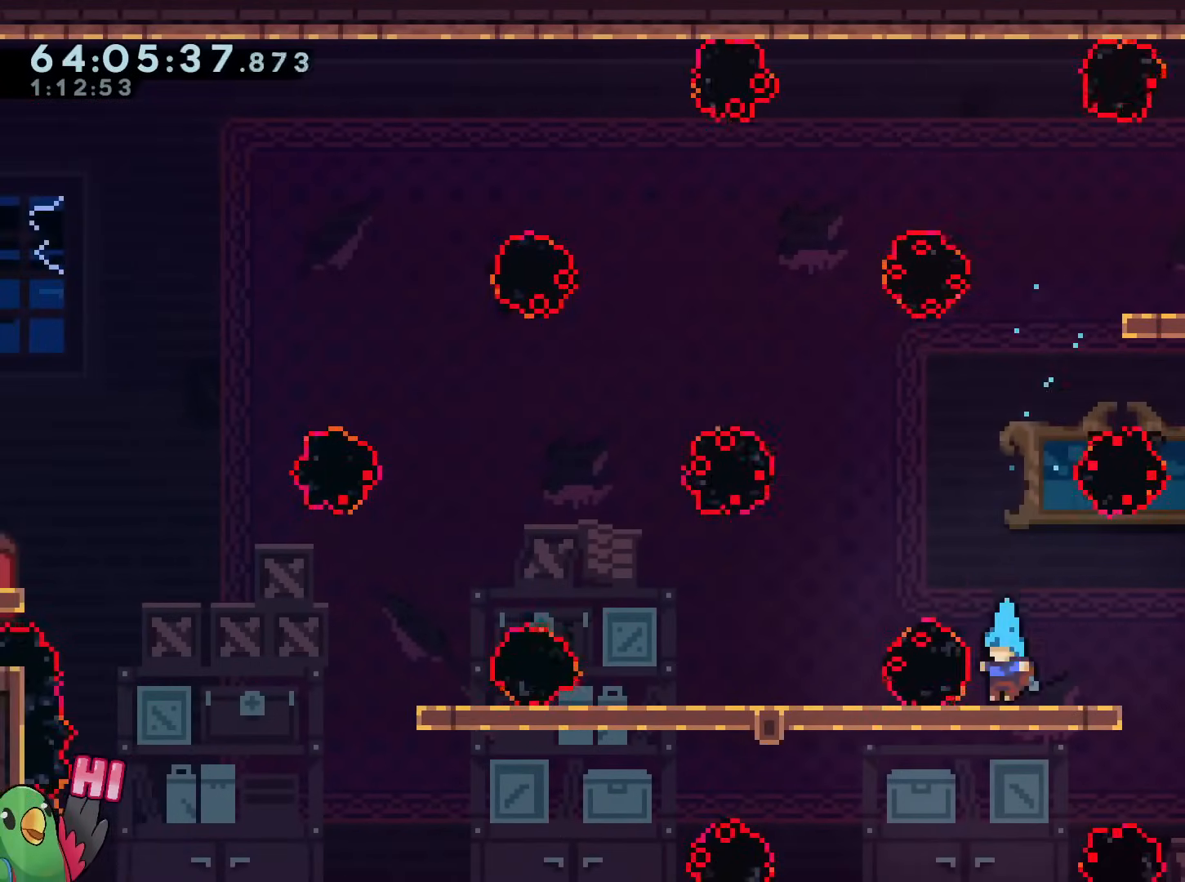
{"buttons": ["B", "L2"], "left_stick": "center", "right_stick": "center", "events": [[67, "B", "down"]]}
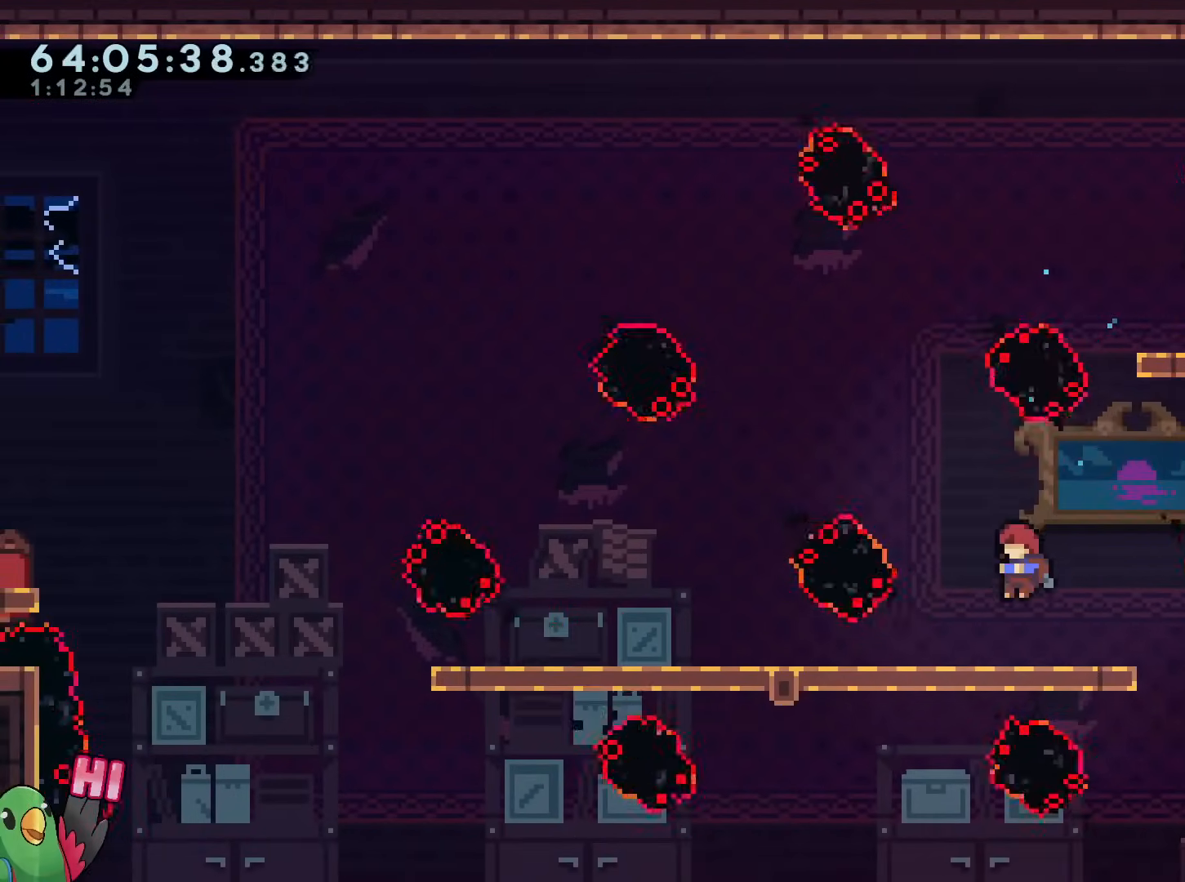
{"buttons": ["L2"], "left_stick": "up-left", "right_stick": "center", "events": [[117, "left_stick", "left"], [184, "B", "up"], [251, "left_stick", "center"], [434, "left_stick", "up-left"]]}
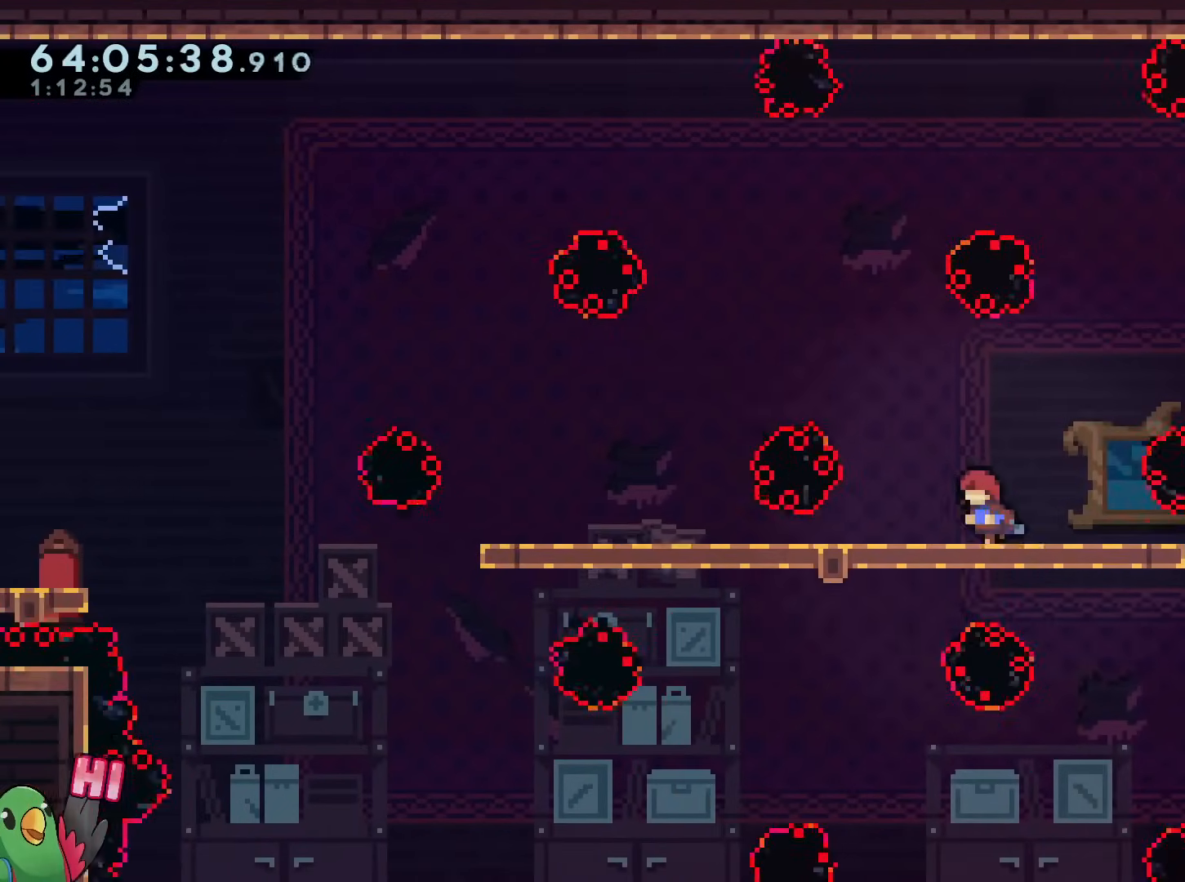
{"buttons": ["B", "L2"], "left_stick": "left", "right_stick": "center", "events": [[167, "B", "down"], [284, "left_stick", "center"], [500, "left_stick", "left"]]}
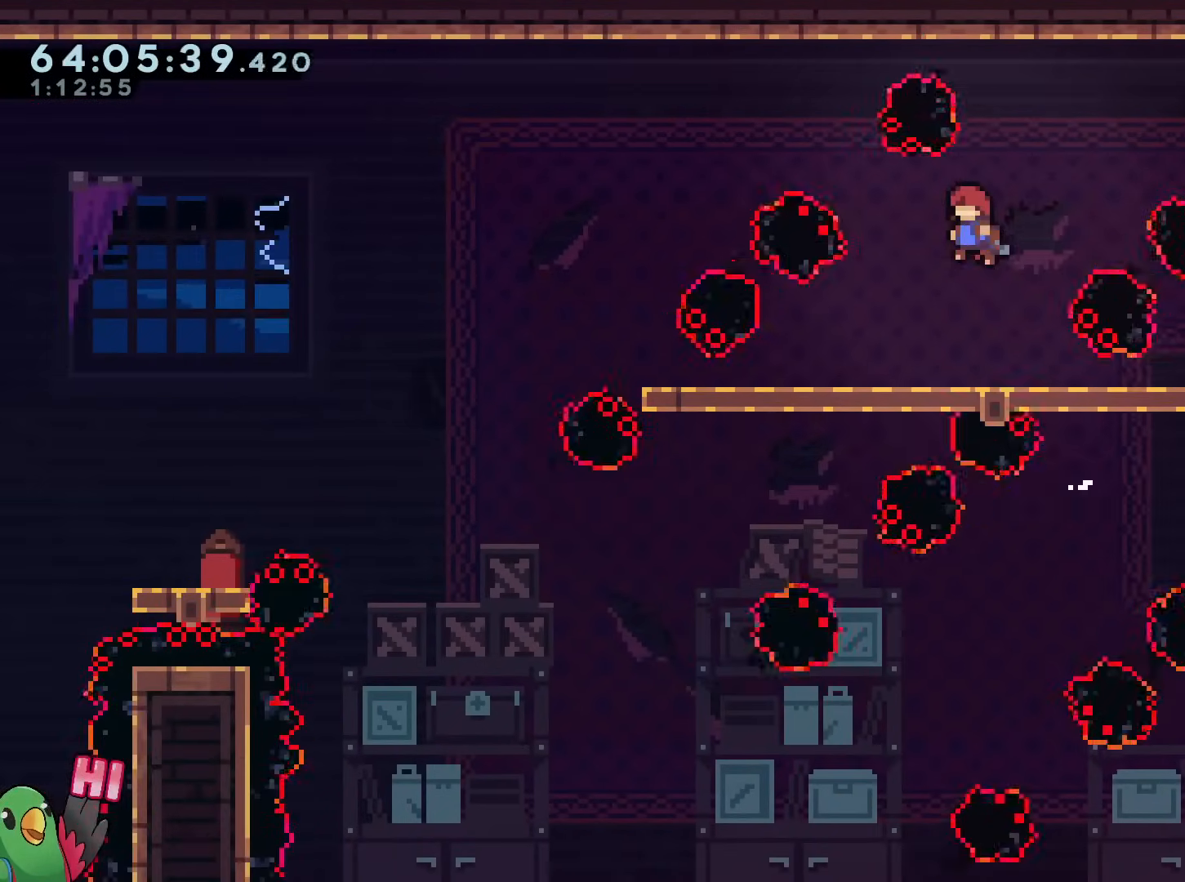
{"buttons": ["L2"], "left_stick": "center", "right_stick": "center", "events": [[34, "B", "up"], [67, "left_stick", "center"], [351, "left_stick", "up-left"], [484, "left_stick", "center"]]}